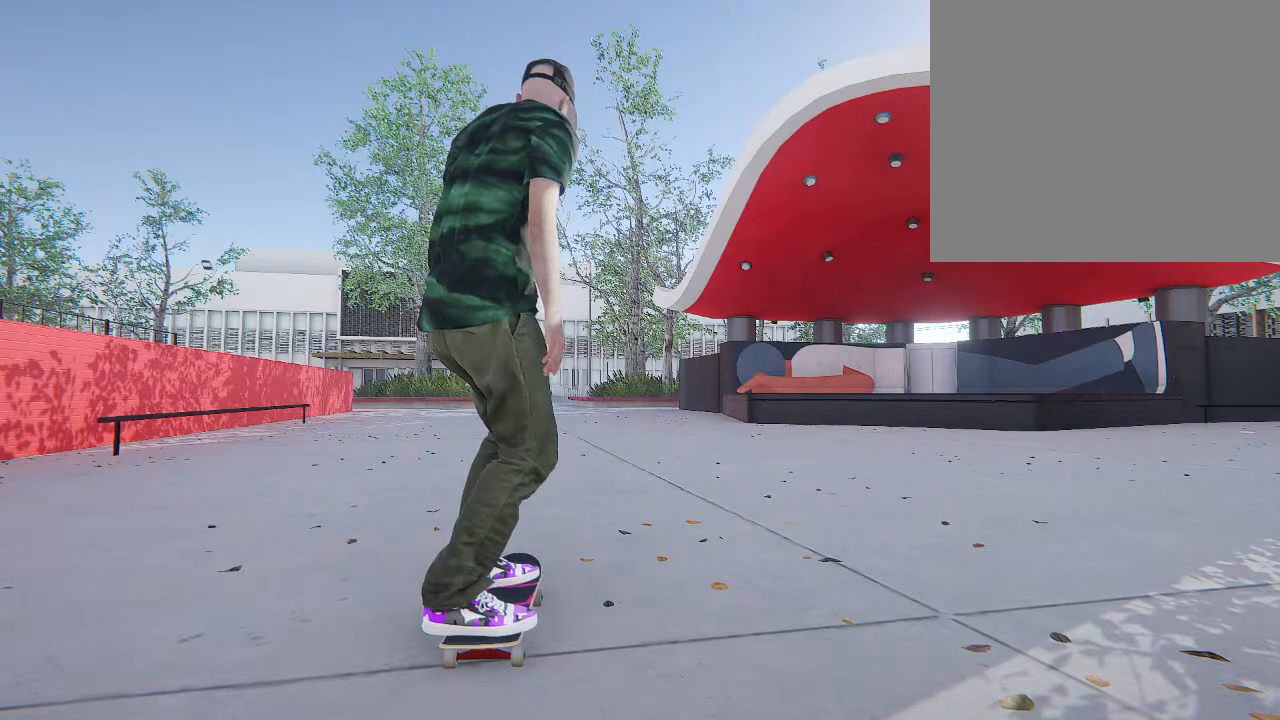
Gameplay with a controller (PlayStation layout); each line is a JSON object with the inputs held at the frame after it. "events" lists button and stick changes between this image and that frame as [ms after this image, input, new state], when the widget could be followed in between.
{"buttons": [], "left_stick": "center", "right_stick": "center", "events": [[267, "L2", "down"], [500, "L2", "up"]]}
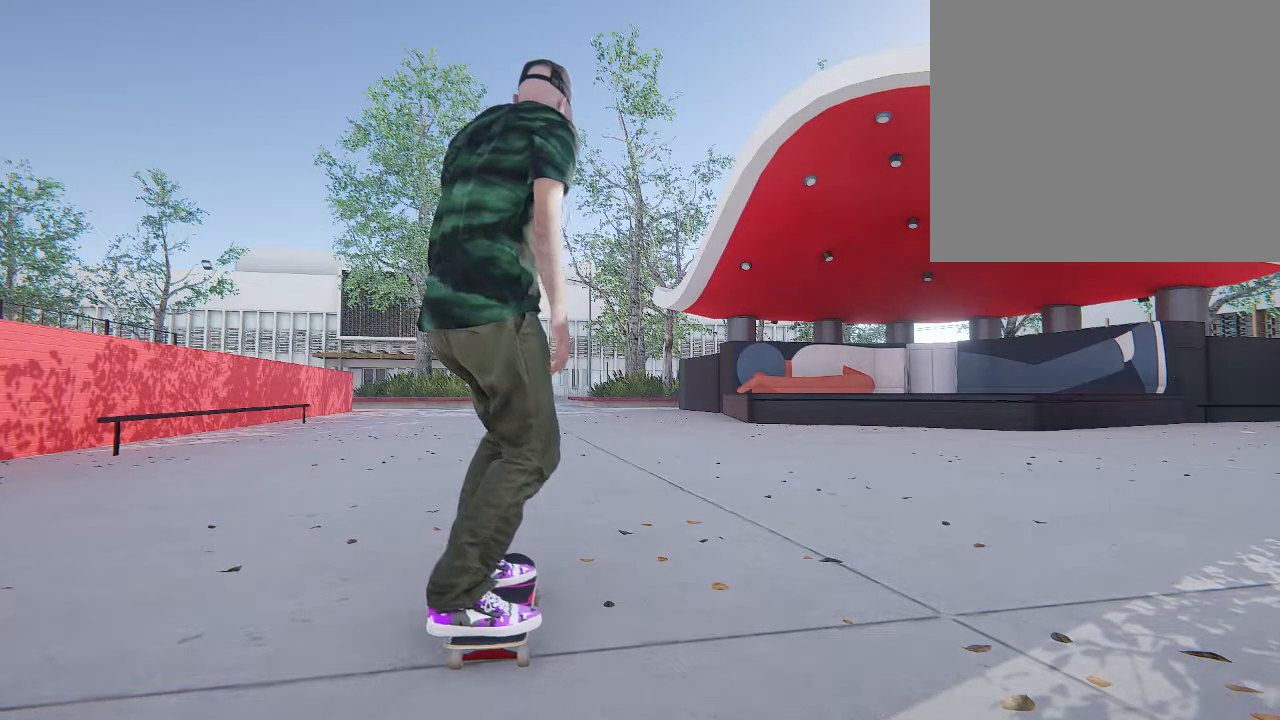
{"buttons": [], "left_stick": "center", "right_stick": "center", "events": []}
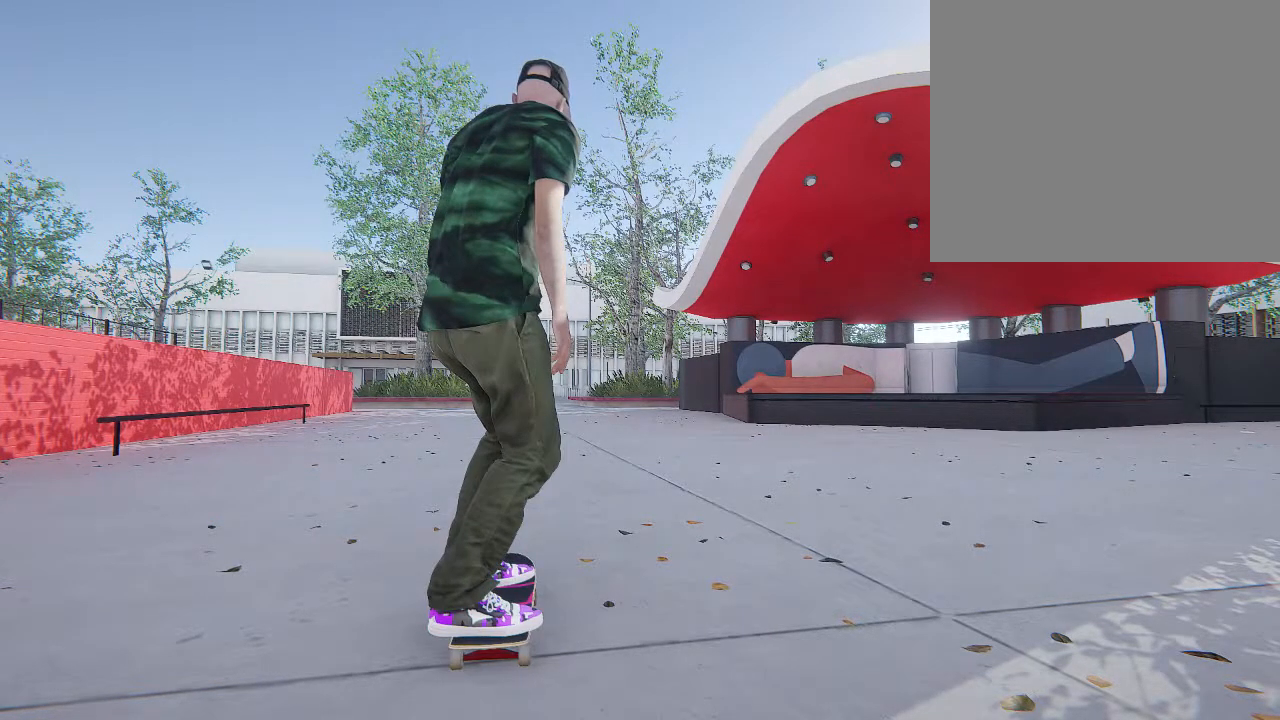
{"buttons": [], "left_stick": "center", "right_stick": "center", "events": []}
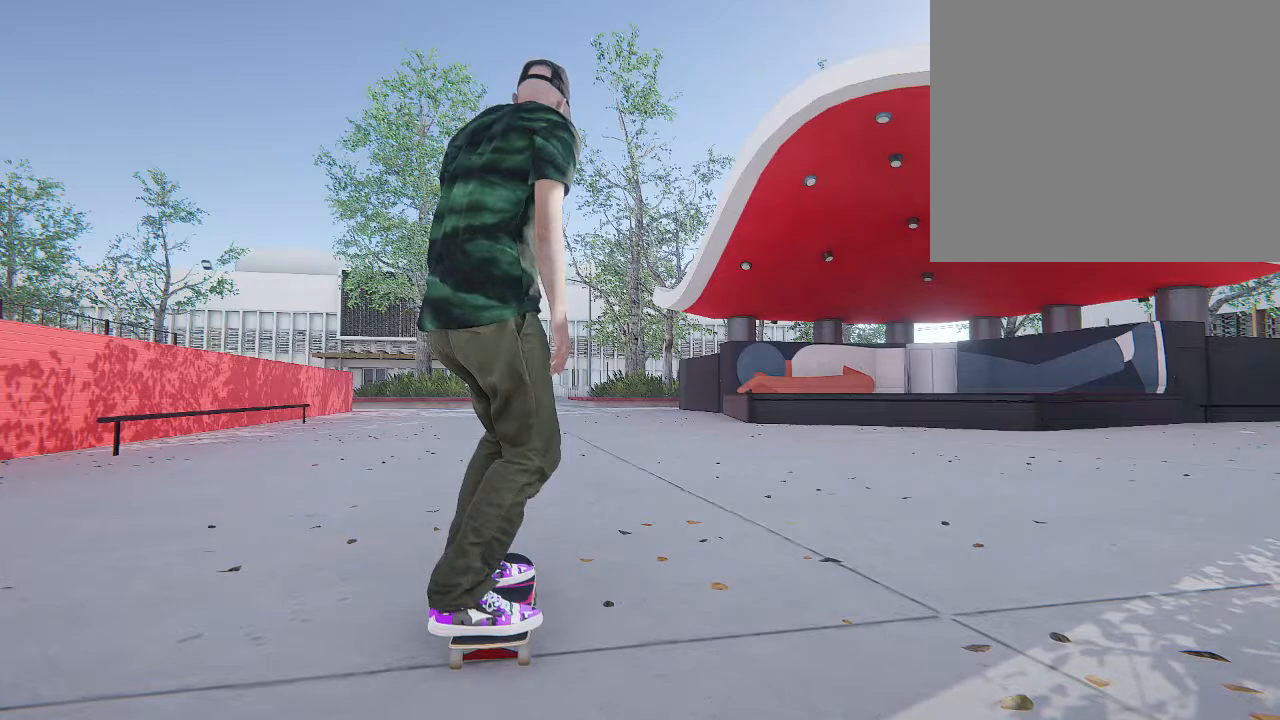
{"buttons": [], "left_stick": "center", "right_stick": "center", "events": []}
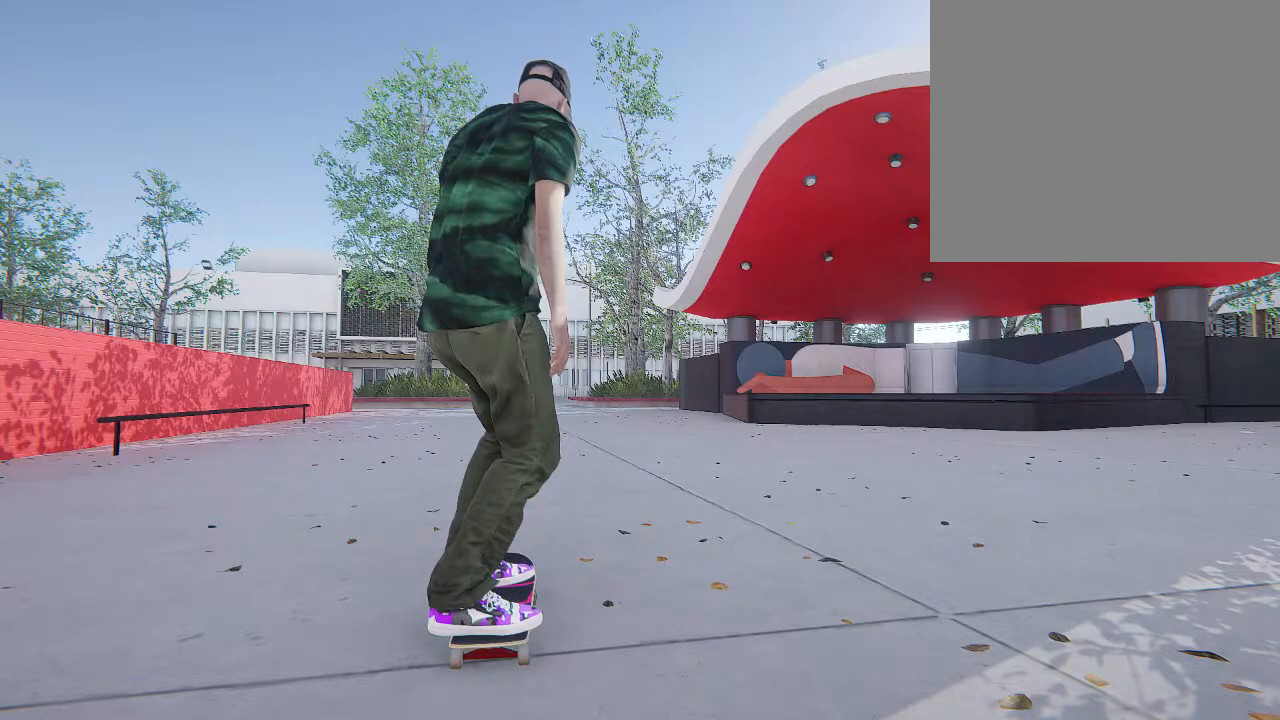
{"buttons": [], "left_stick": "center", "right_stick": "center", "events": []}
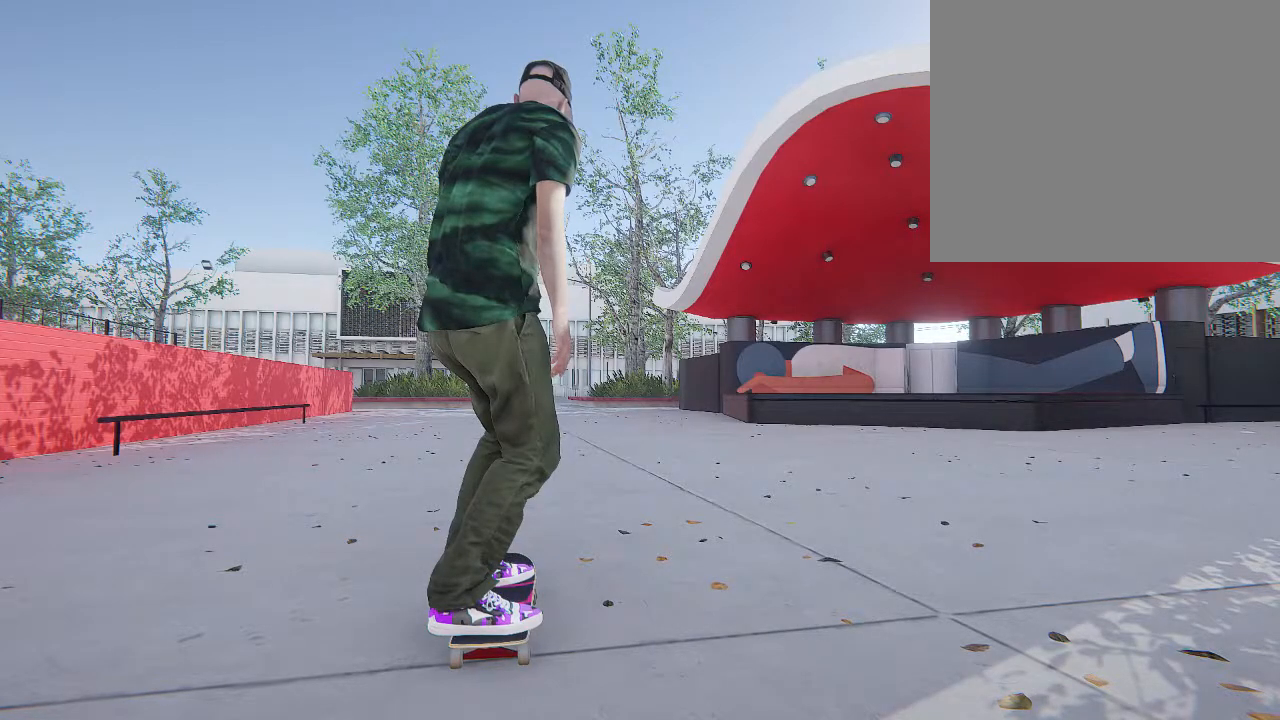
{"buttons": [], "left_stick": "center", "right_stick": "center", "events": []}
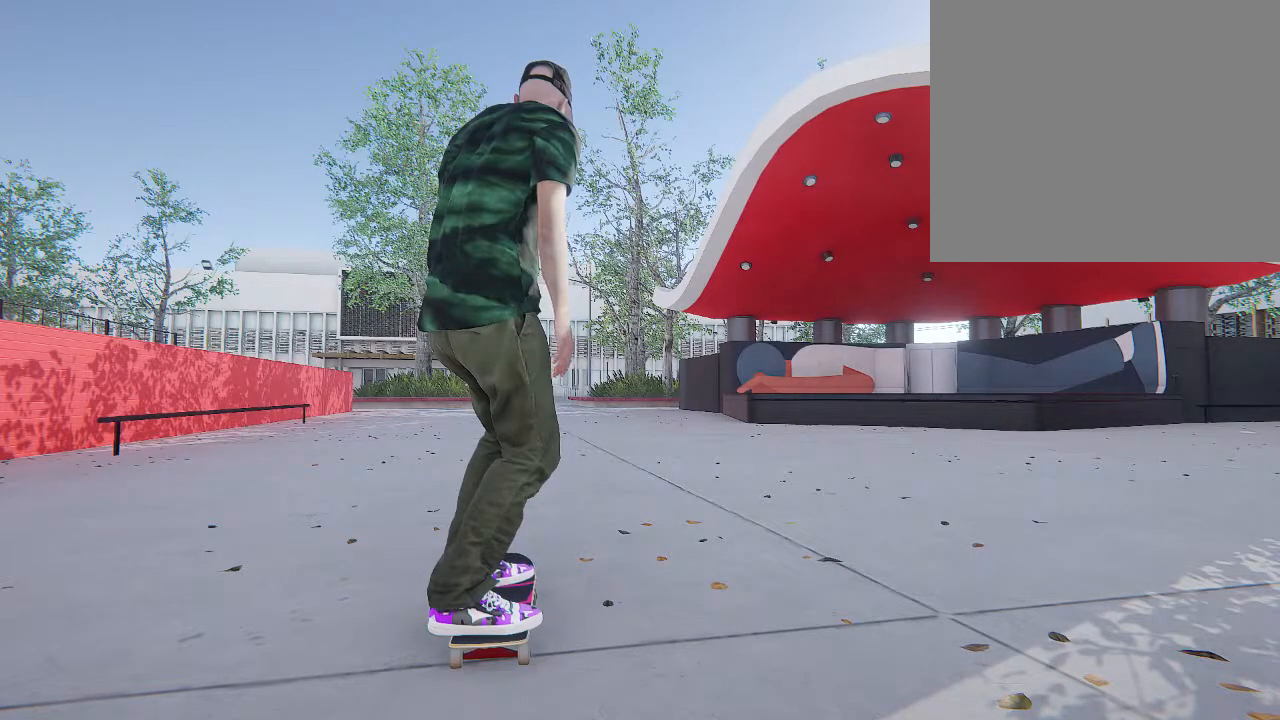
{"buttons": ["CROSS"], "left_stick": "center", "right_stick": "center", "events": [[200, "CROSS", "down"]]}
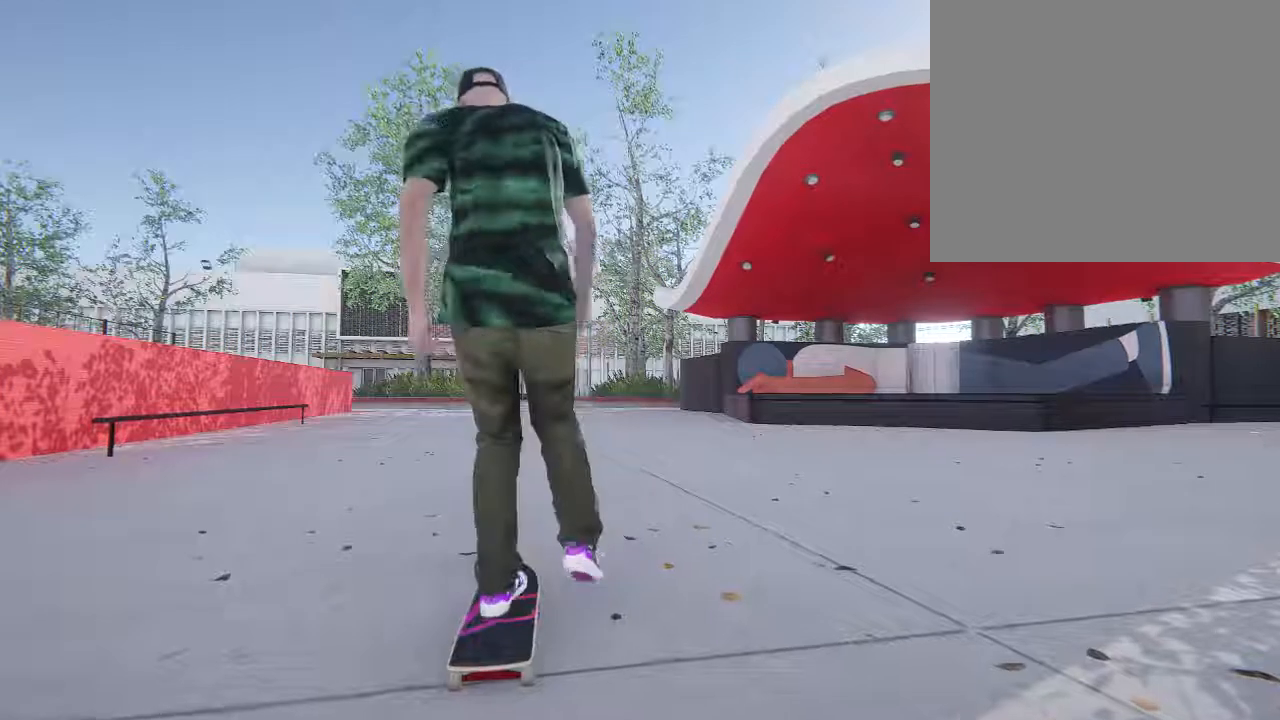
{"buttons": ["CROSS"], "left_stick": "center", "right_stick": "center", "events": []}
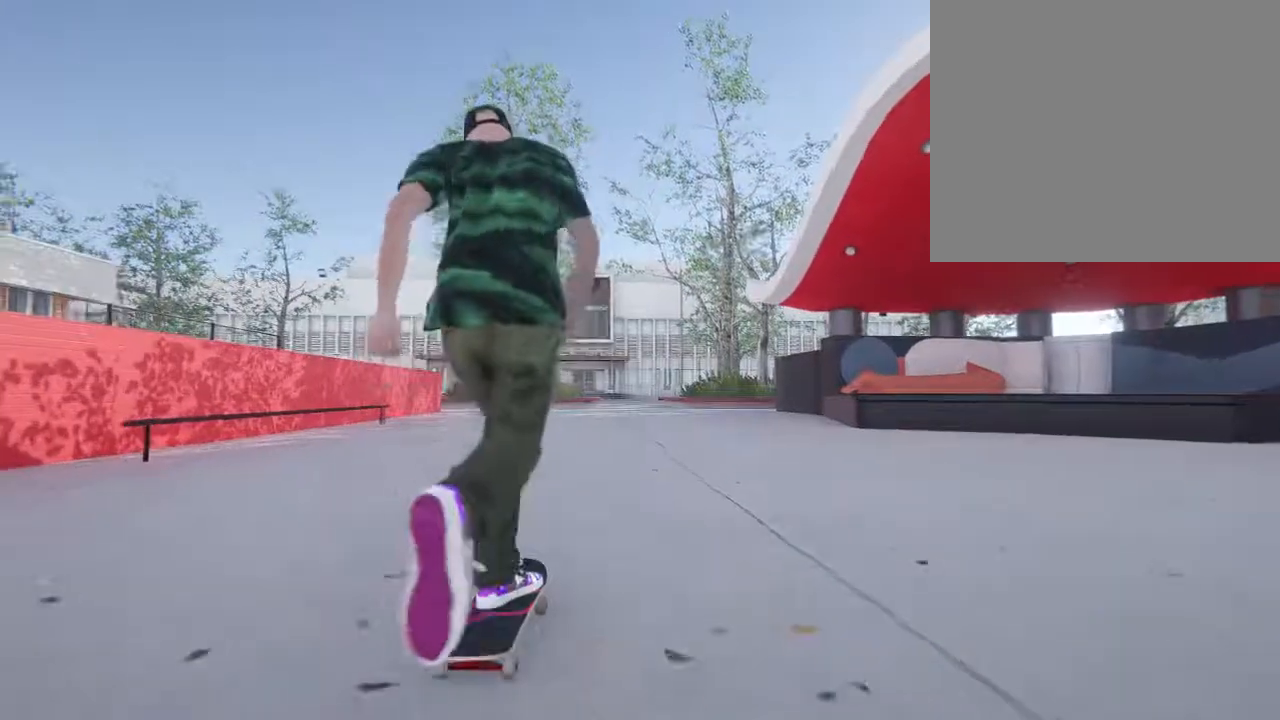
{"buttons": ["CROSS"], "left_stick": "center", "right_stick": "center", "events": []}
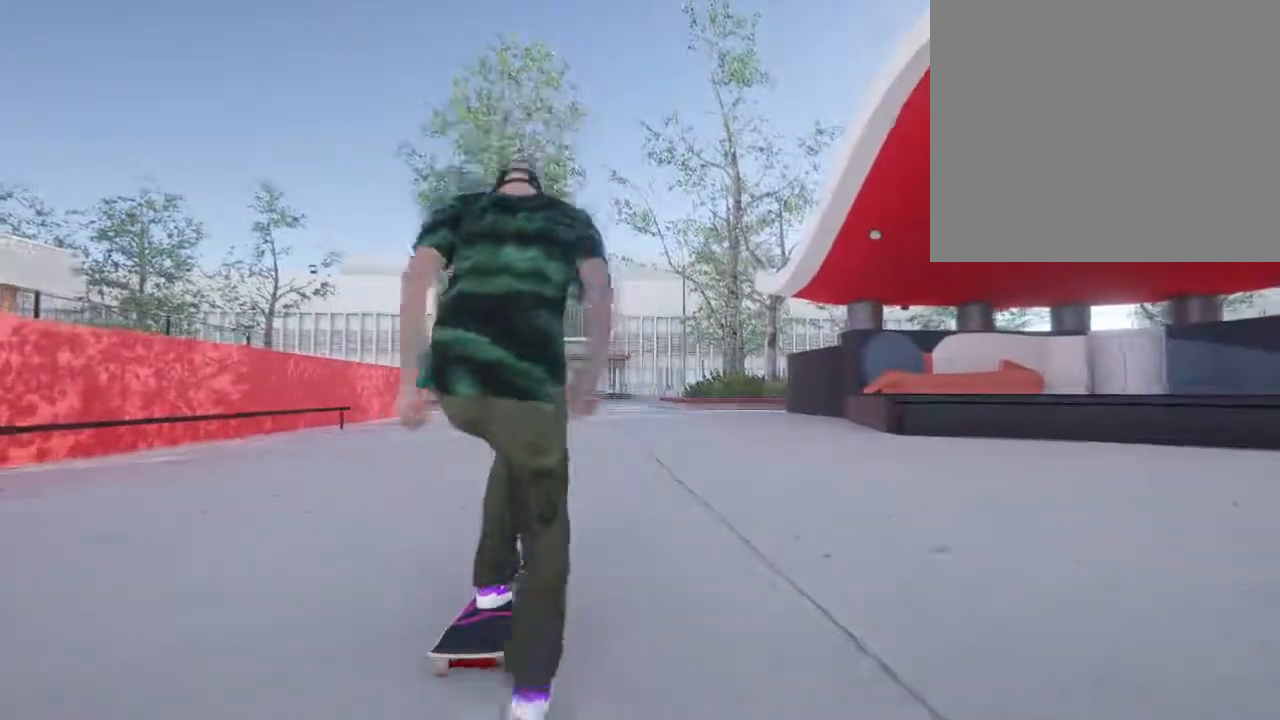
{"buttons": ["CROSS"], "left_stick": "center", "right_stick": "center", "events": []}
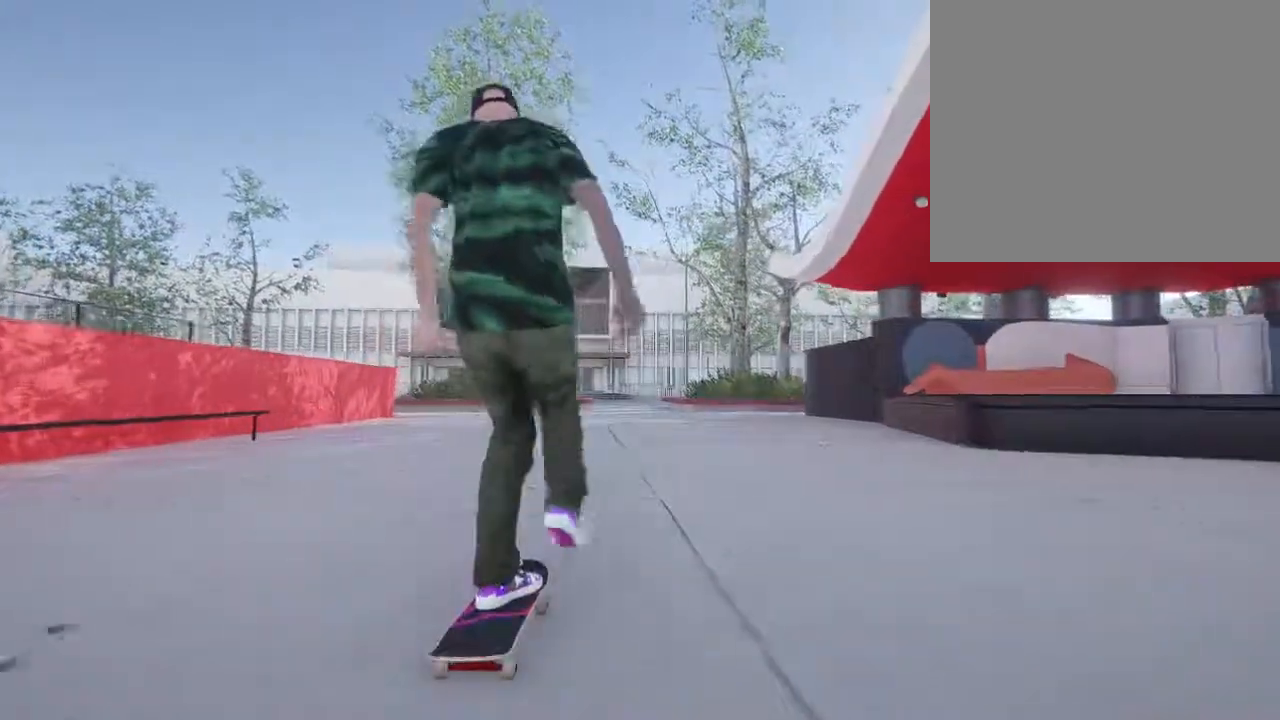
{"buttons": ["CROSS"], "left_stick": "center", "right_stick": "center", "events": []}
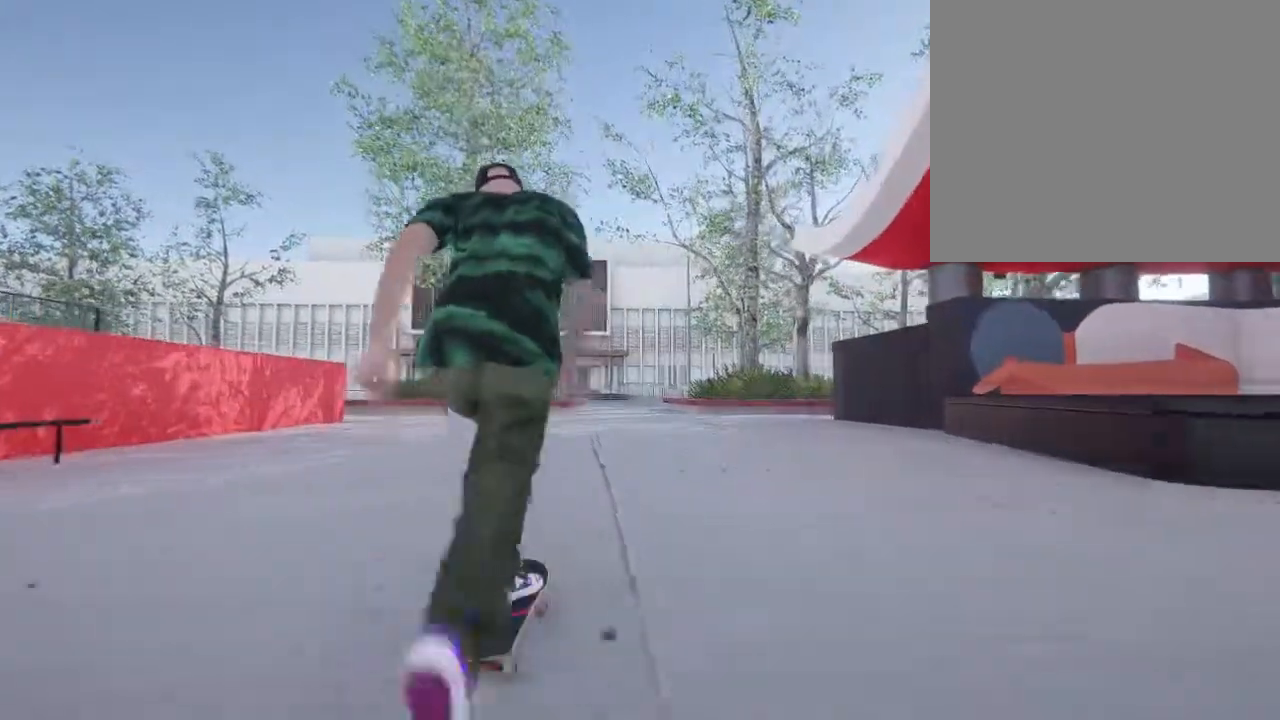
{"buttons": ["CROSS"], "left_stick": "center", "right_stick": "center", "events": []}
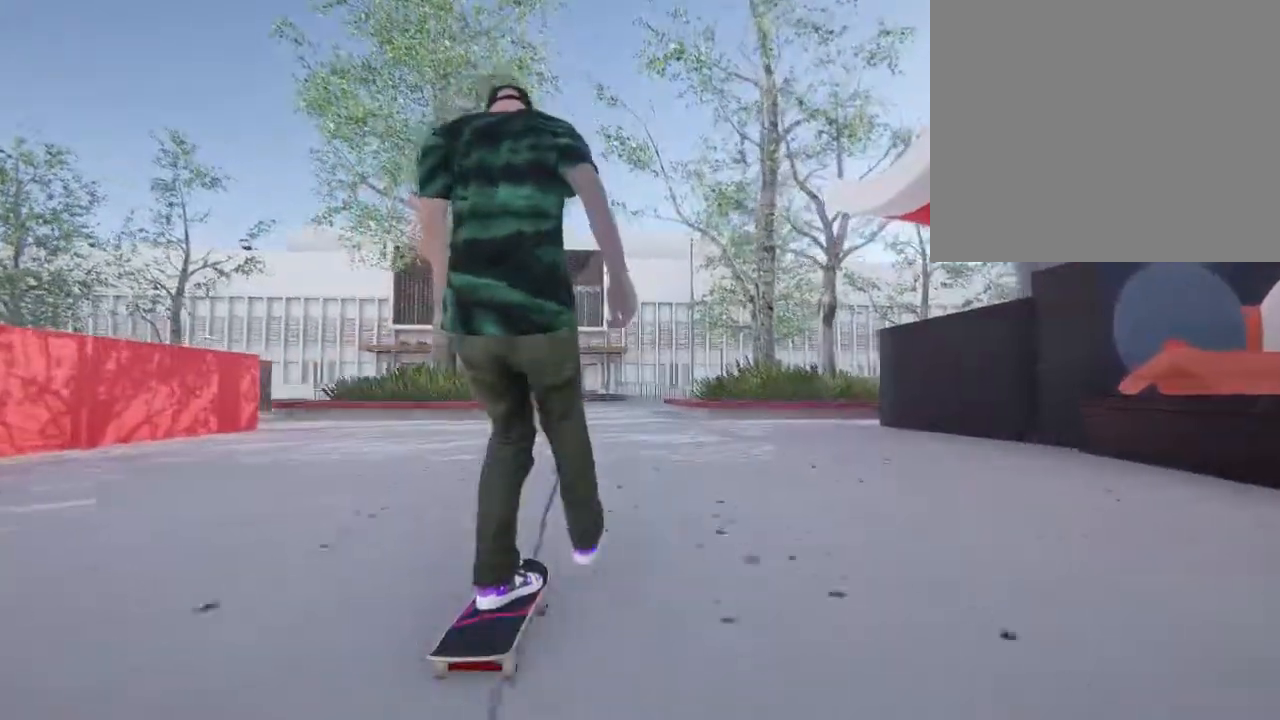
{"buttons": ["CROSS"], "left_stick": "center", "right_stick": "center", "events": []}
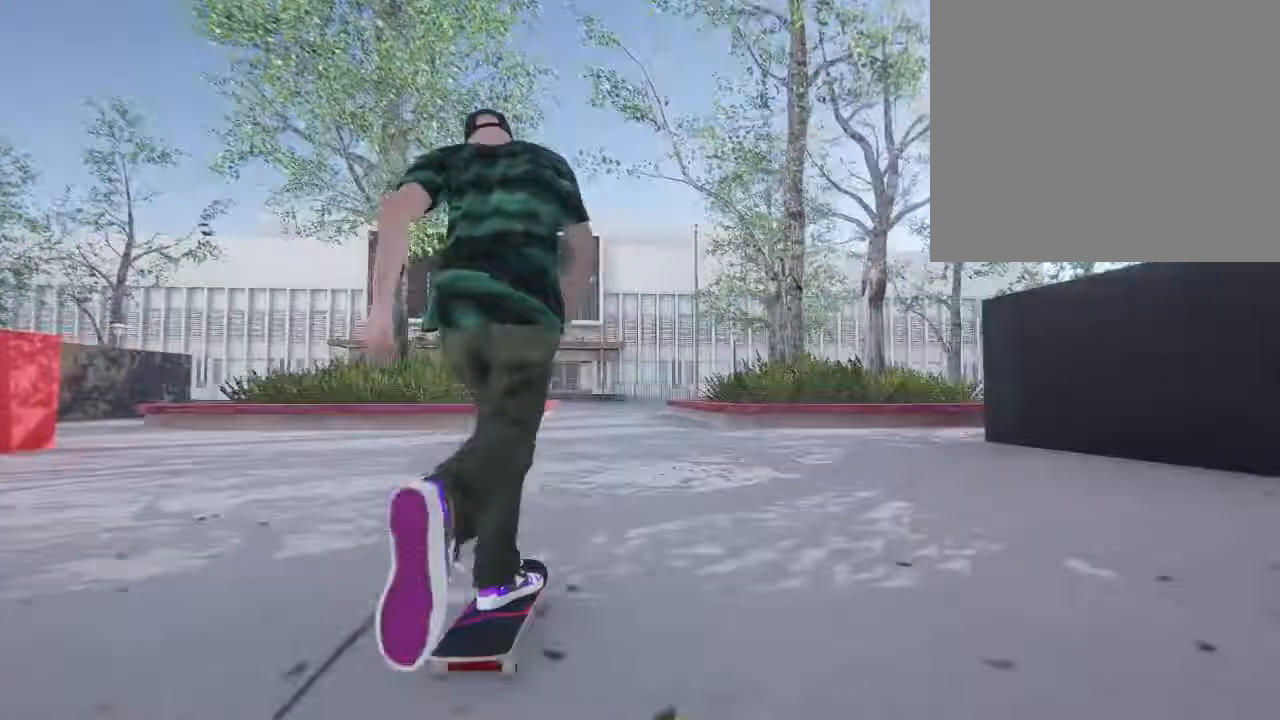
{"buttons": ["CROSS"], "left_stick": "center", "right_stick": "center", "events": []}
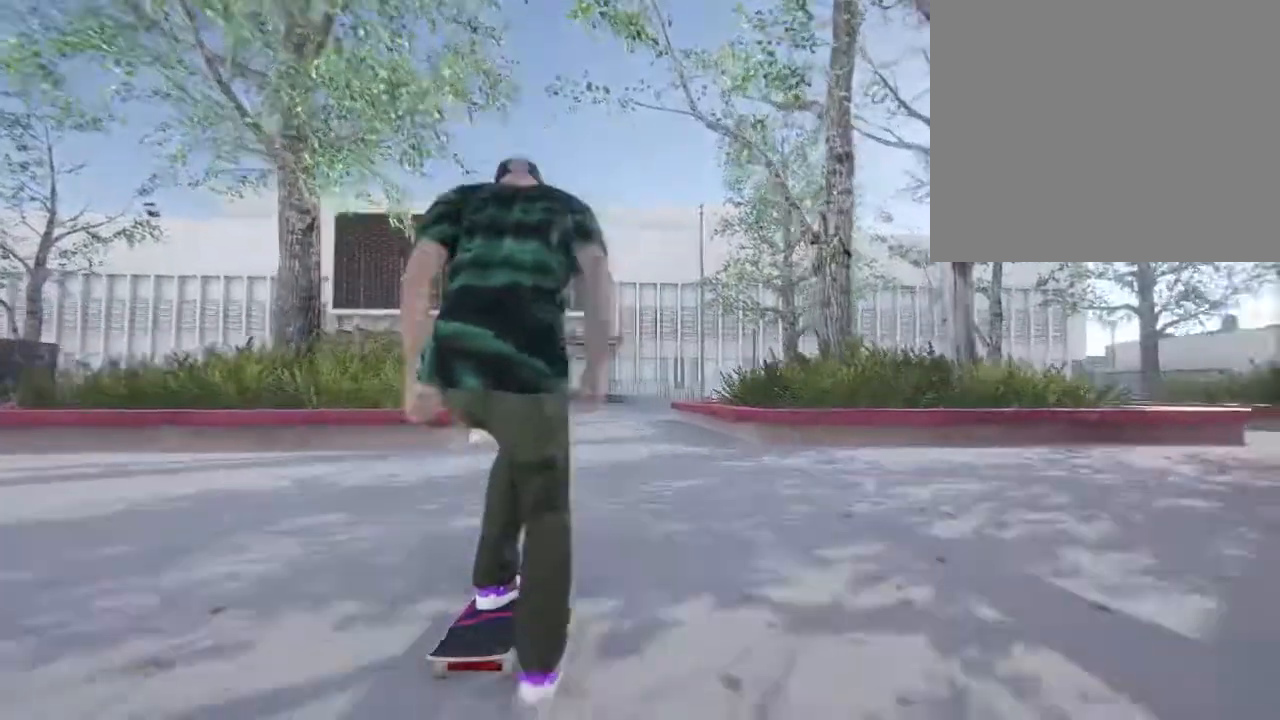
{"buttons": ["CROSS"], "left_stick": "center", "right_stick": "center", "events": []}
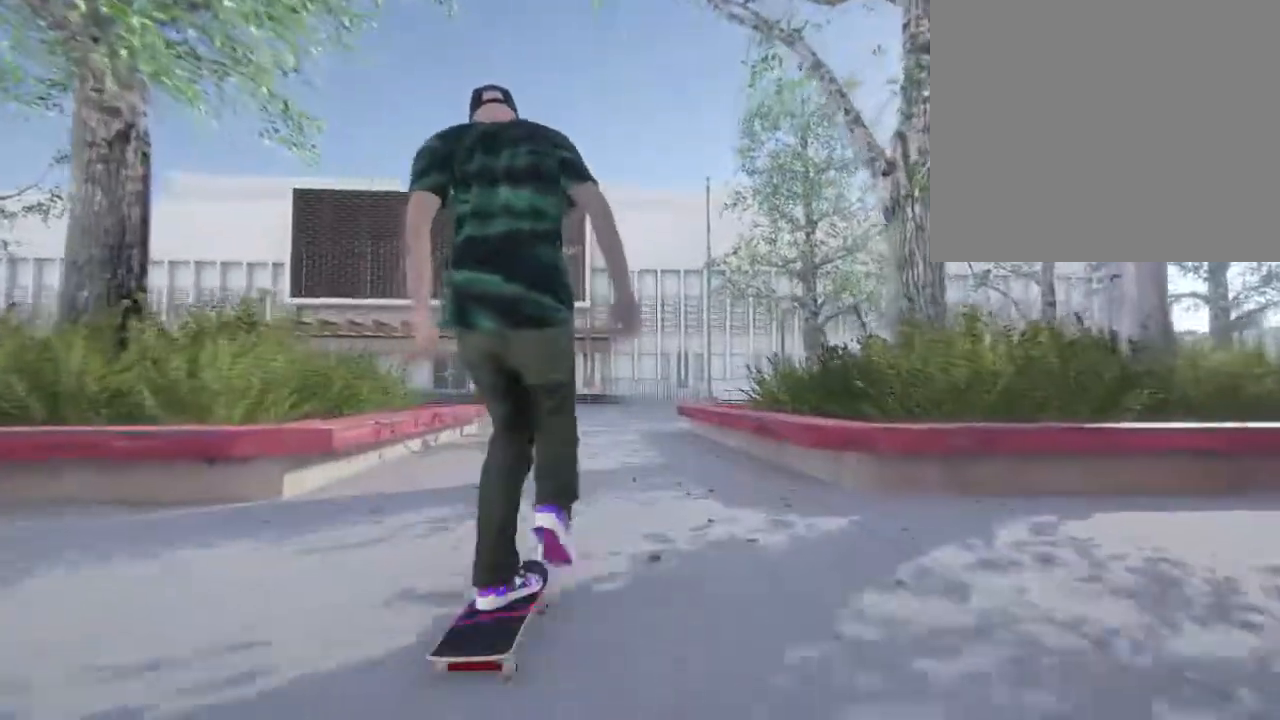
{"buttons": ["CROSS"], "left_stick": "center", "right_stick": "center", "events": []}
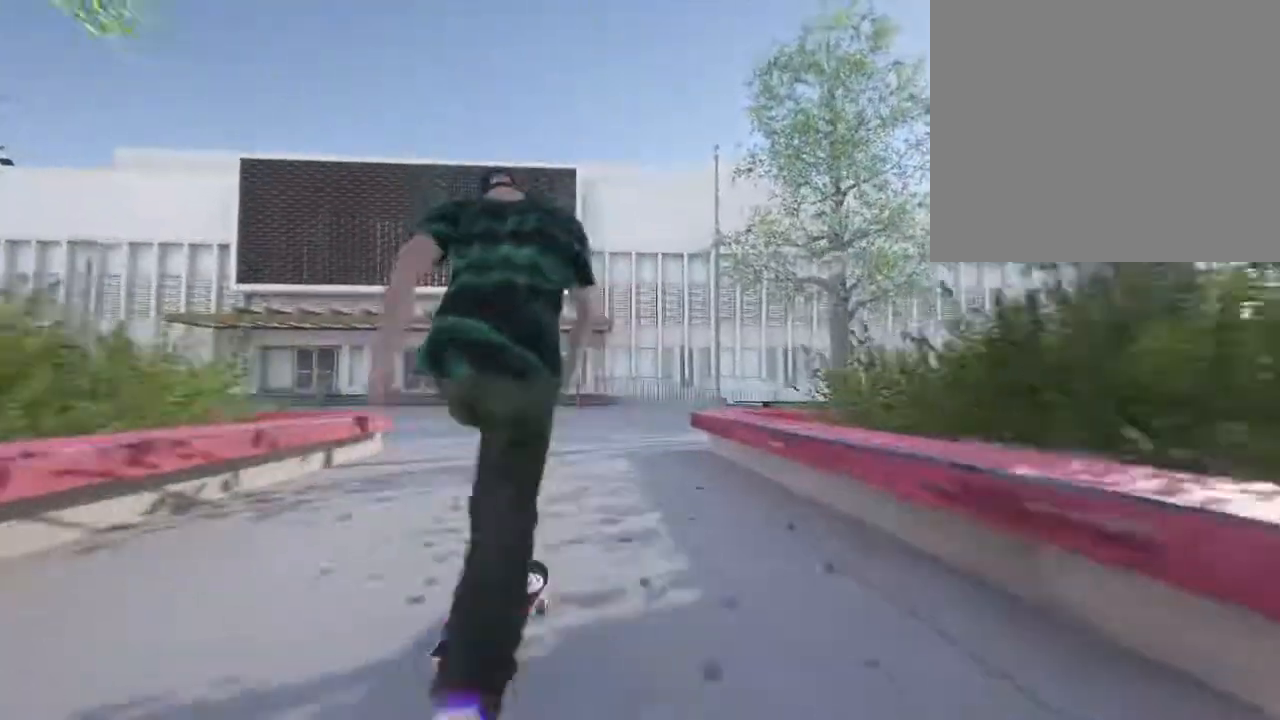
{"buttons": ["CROSS"], "left_stick": "center", "right_stick": "center", "events": []}
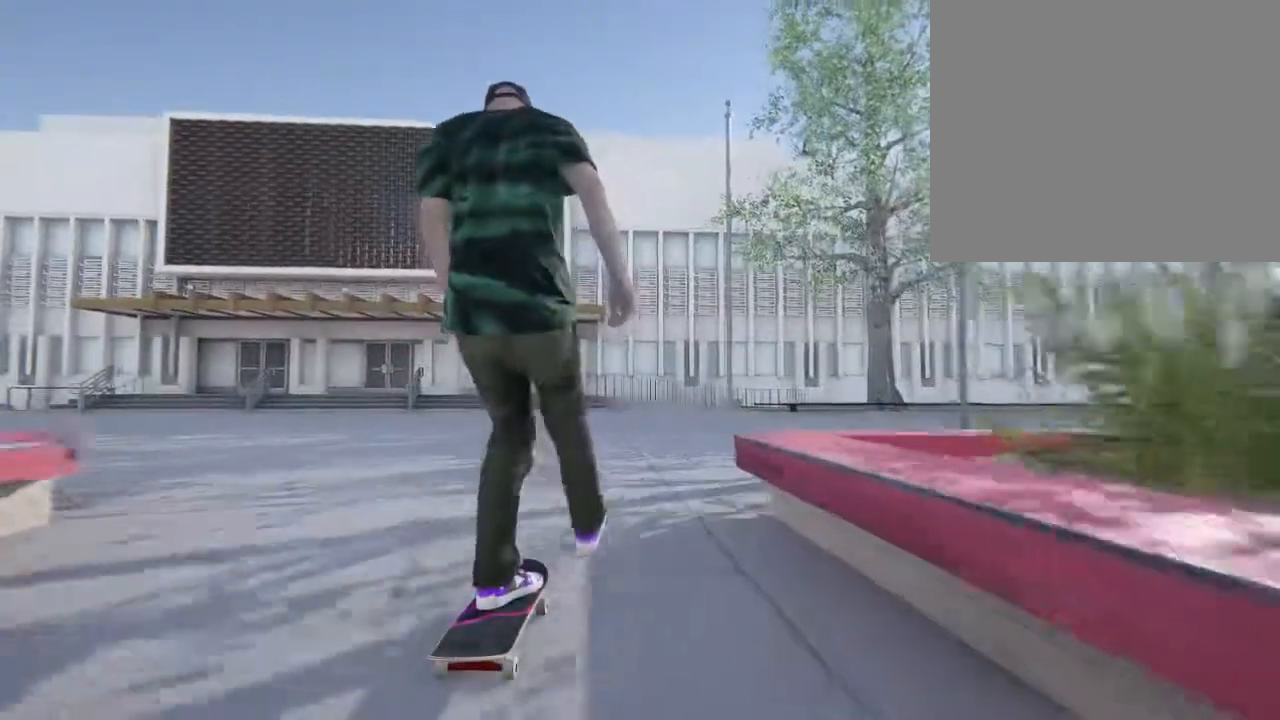
{"buttons": ["R2"], "left_stick": "center", "right_stick": "center", "events": [[133, "CROSS", "up"], [283, "R2", "down"]]}
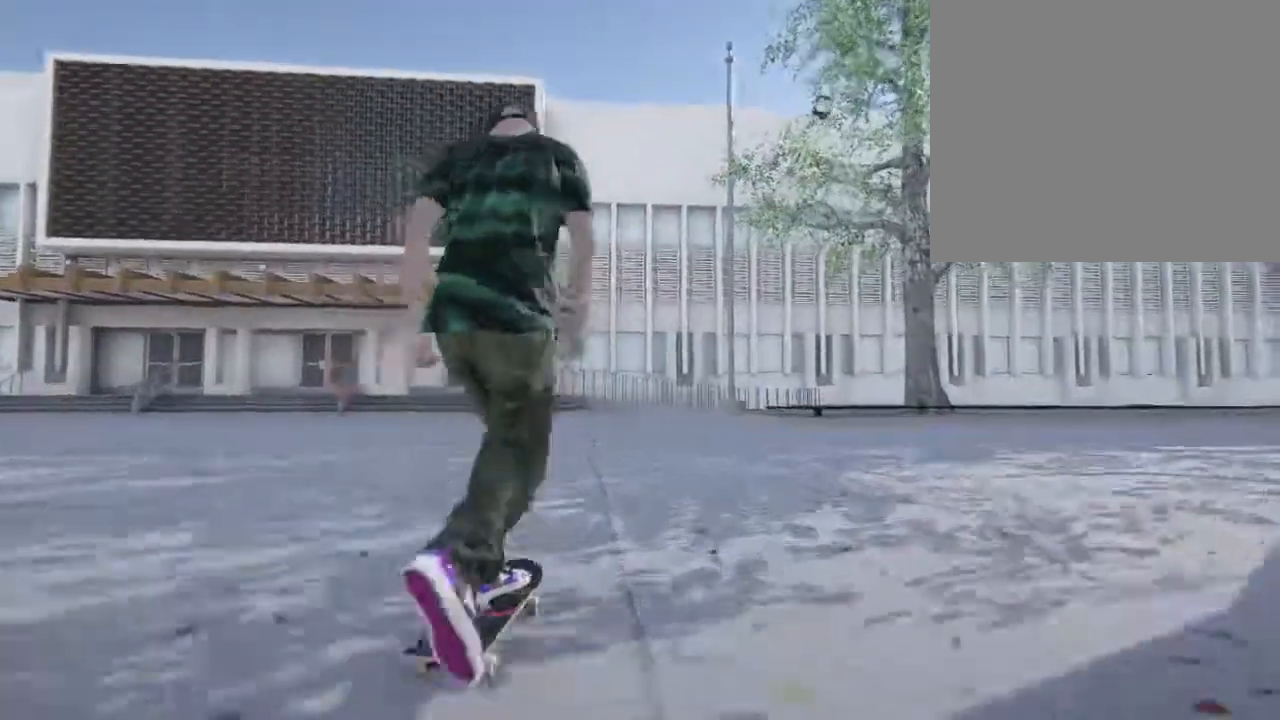
{"buttons": [], "left_stick": "center", "right_stick": "center", "events": [[417, "R2", "up"]]}
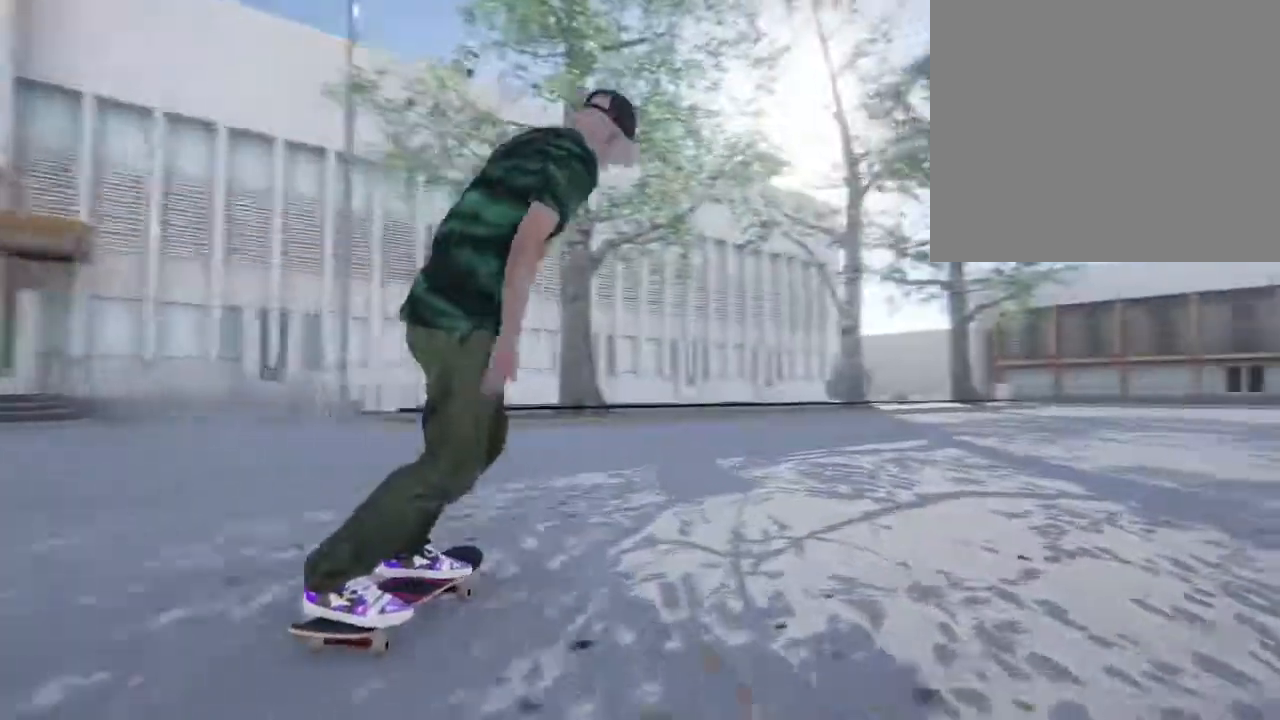
{"buttons": ["R2"], "left_stick": "center", "right_stick": "center", "events": [[367, "R2", "down"]]}
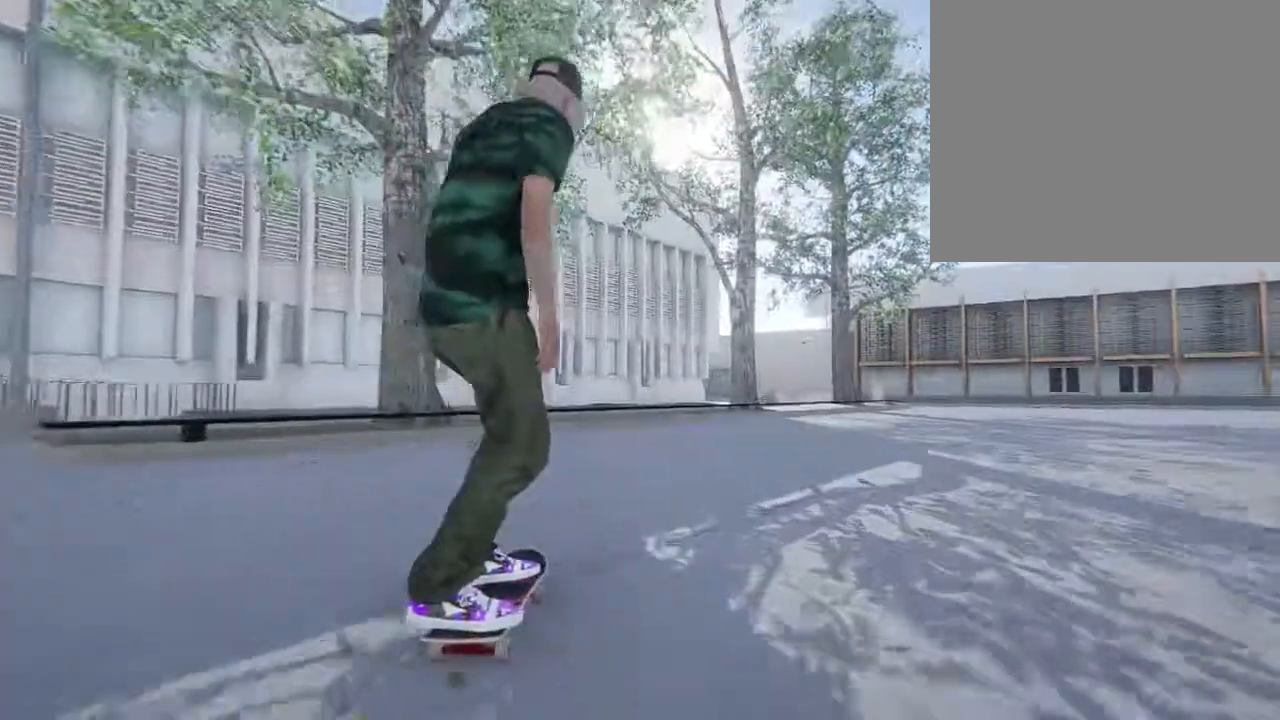
{"buttons": ["R2"], "left_stick": "center", "right_stick": "center", "events": []}
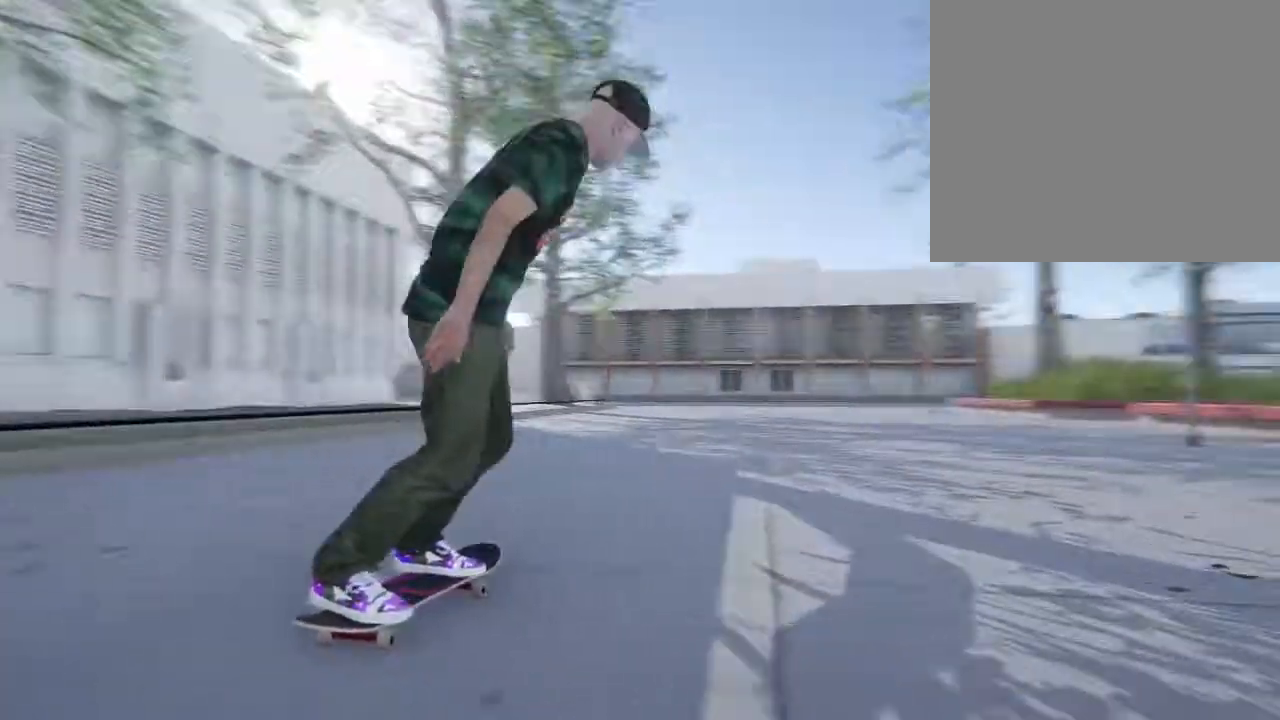
{"buttons": ["R2"], "left_stick": "center", "right_stick": "center", "events": []}
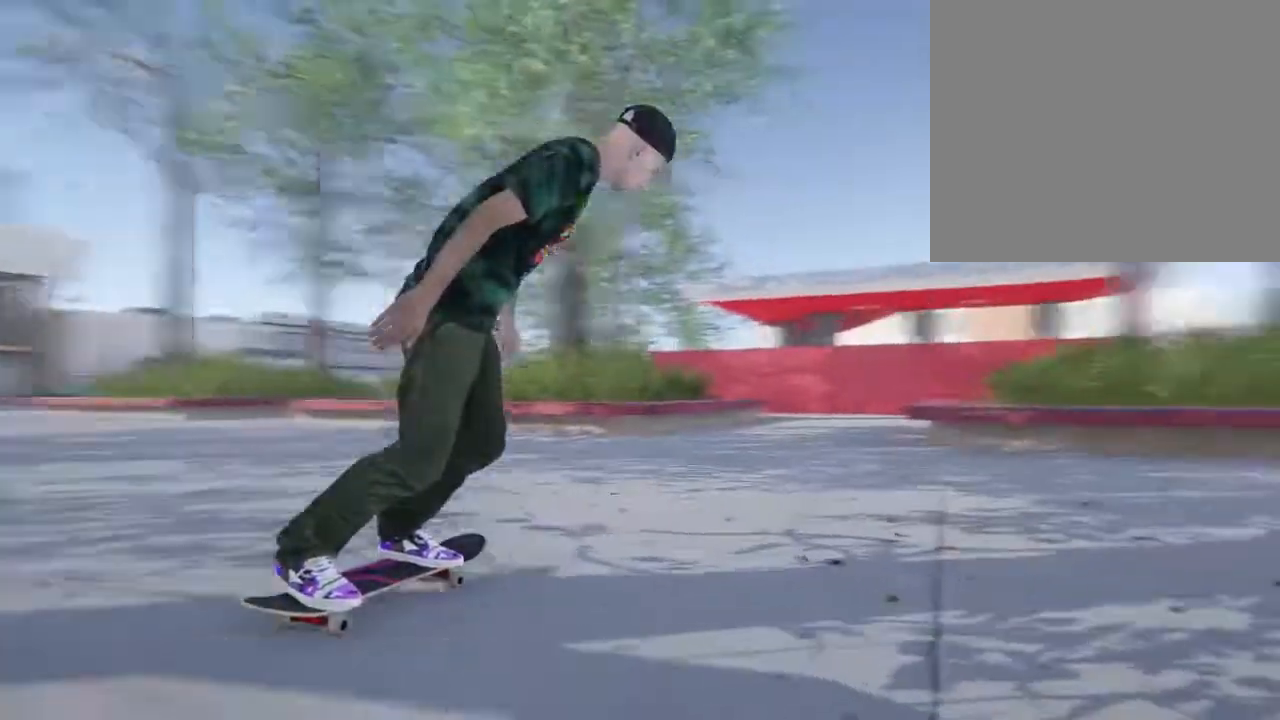
{"buttons": [], "left_stick": "center", "right_stick": "center", "events": [[483, "R2", "up"]]}
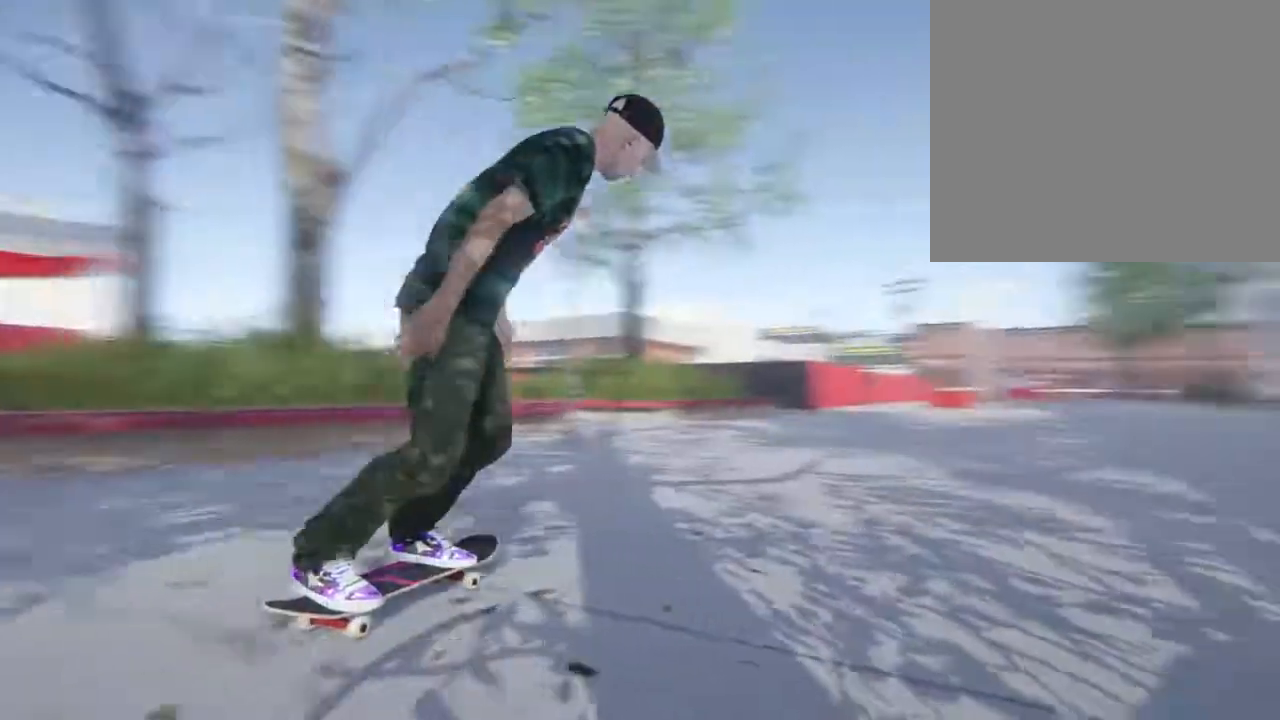
{"buttons": ["CROSS"], "left_stick": "center", "right_stick": "center", "events": [[50, "CROSS", "down"]]}
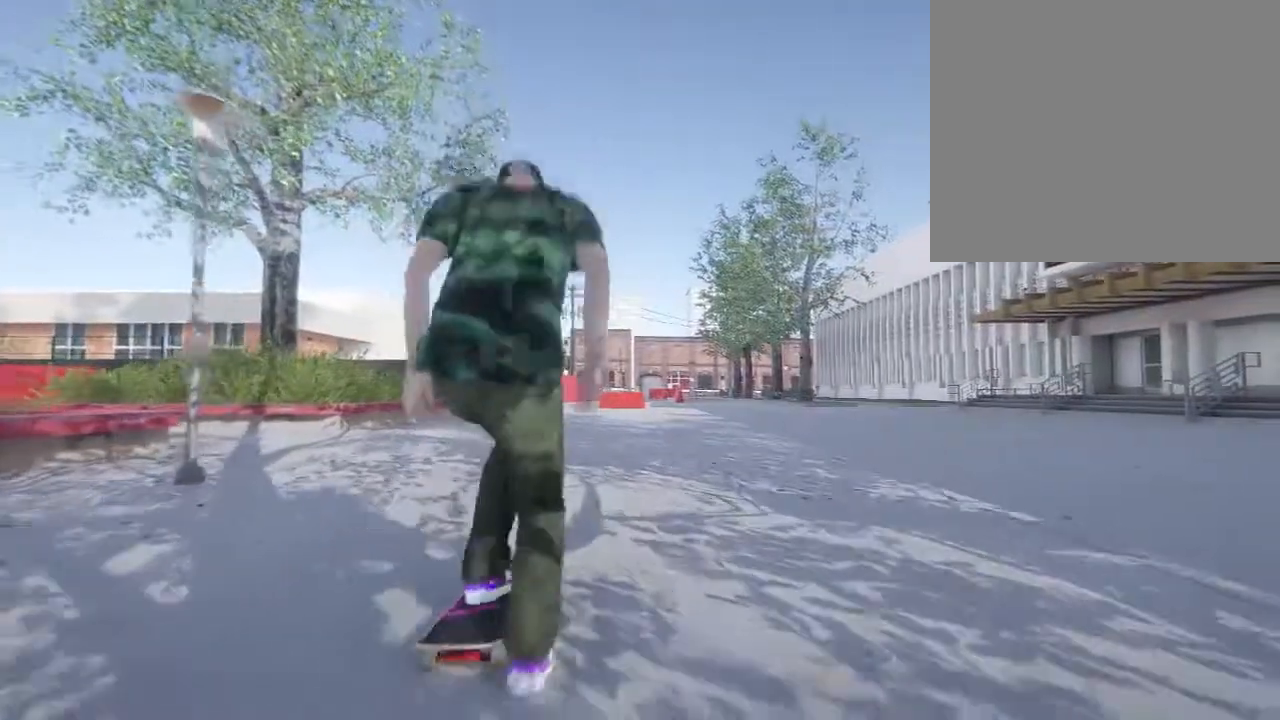
{"buttons": ["CROSS"], "left_stick": "center", "right_stick": "center", "events": []}
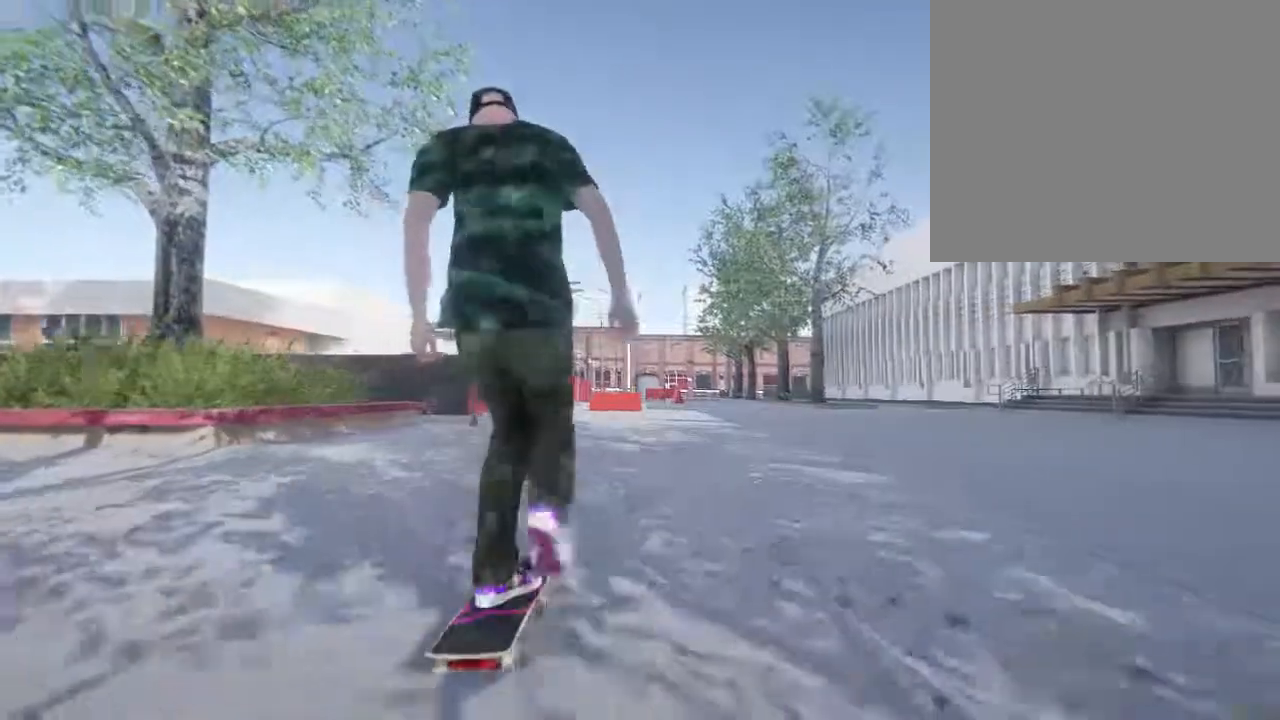
{"buttons": ["CROSS", "L2"], "left_stick": "center", "right_stick": "center", "events": [[450, "L2", "down"]]}
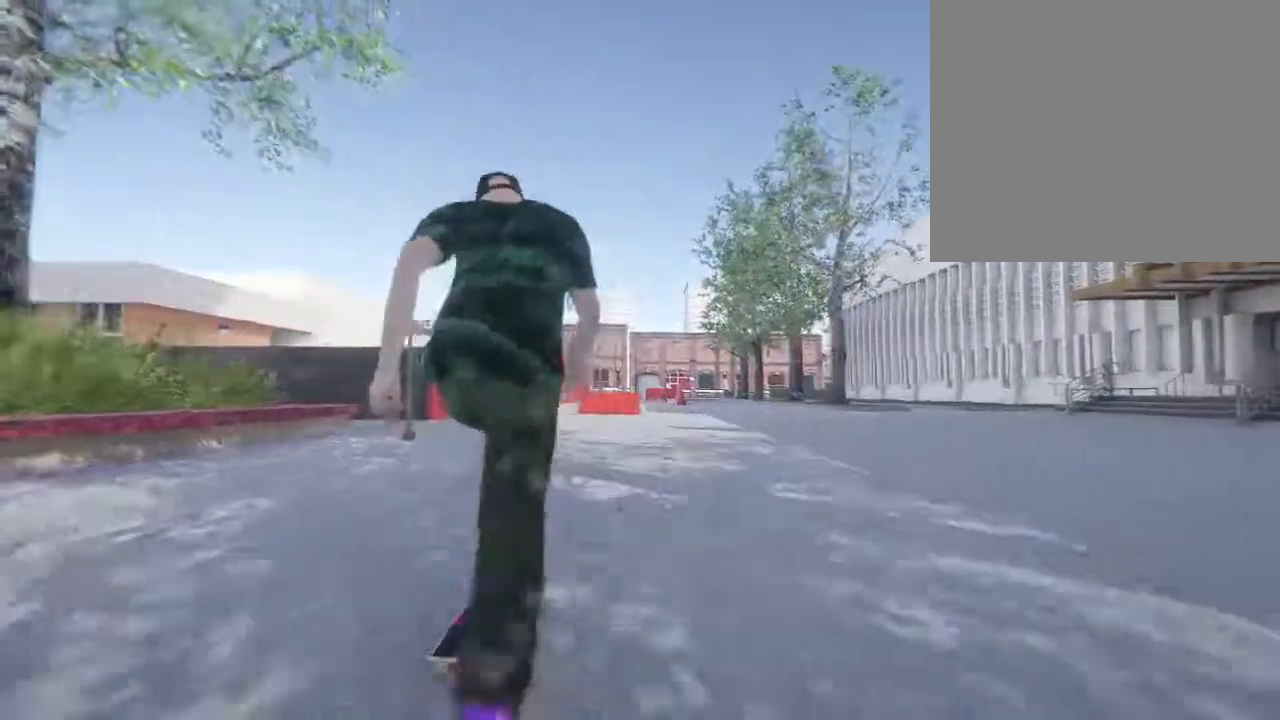
{"buttons": ["CROSS"], "left_stick": "center", "right_stick": "center", "events": [[67, "L2", "up"]]}
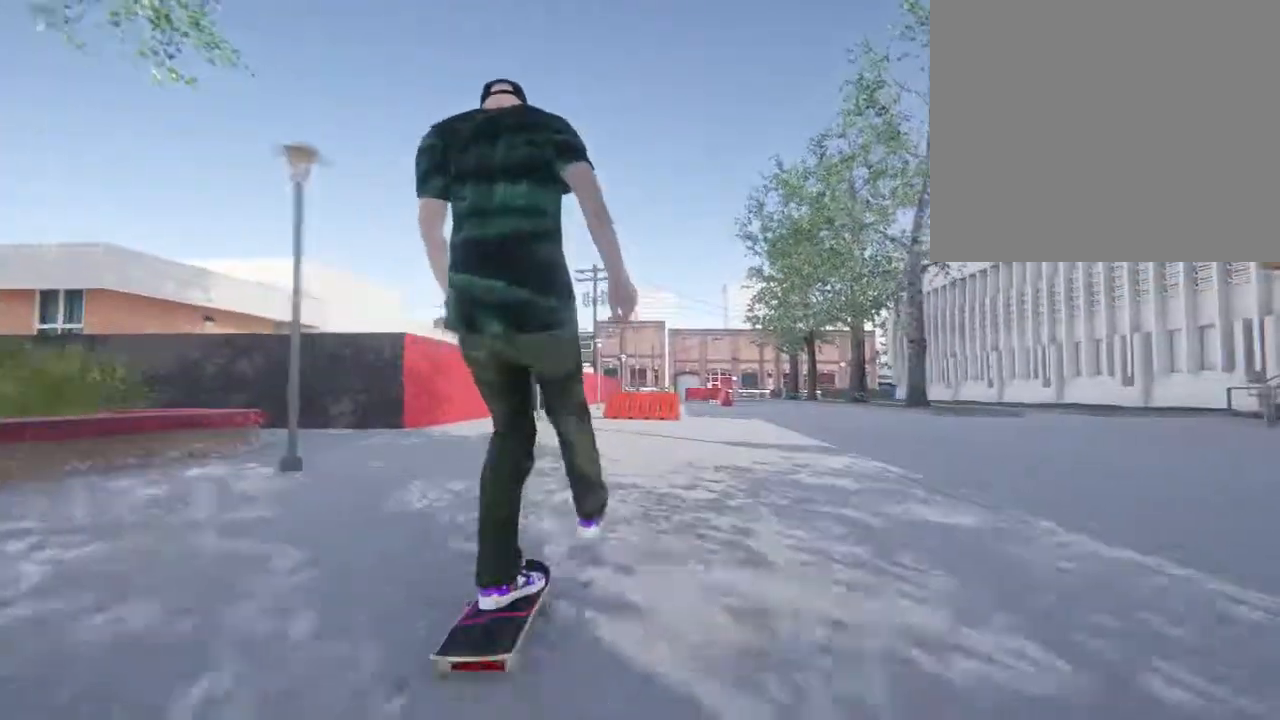
{"buttons": ["R2"], "left_stick": "center", "right_stick": "center", "events": [[83, "CROSS", "up"], [417, "R2", "down"]]}
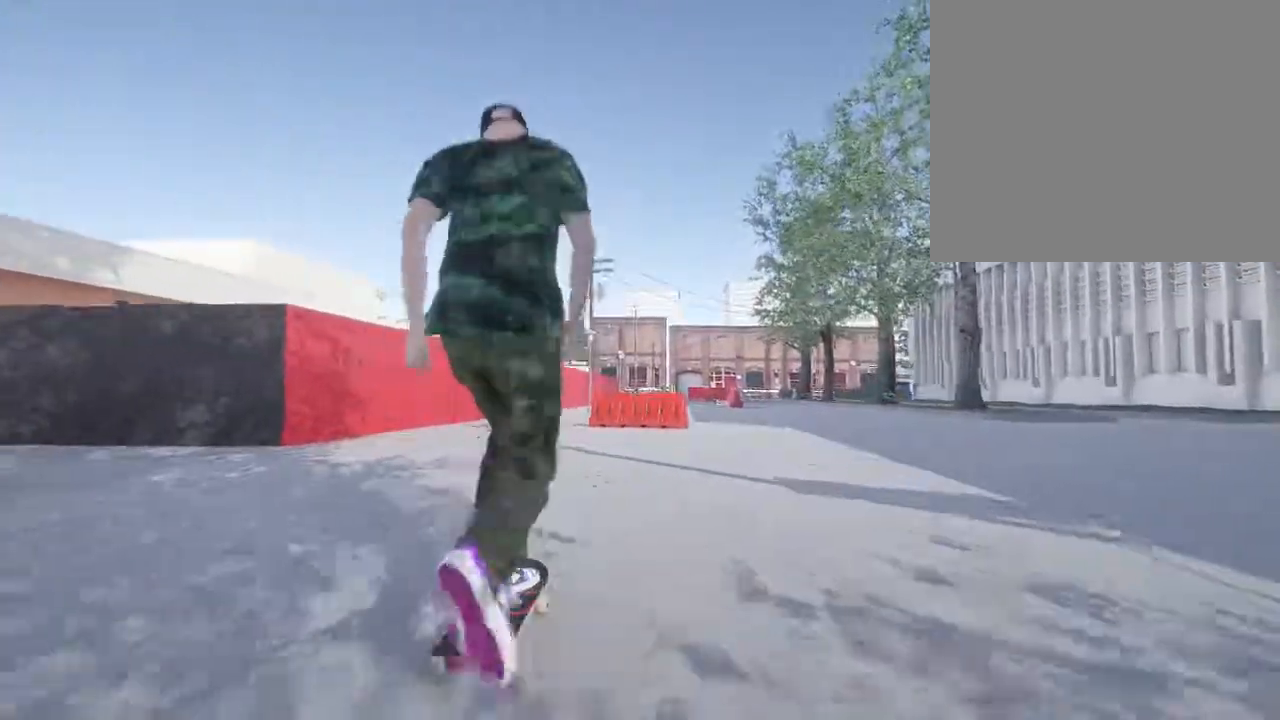
{"buttons": ["R2"], "left_stick": "center", "right_stick": "center", "events": []}
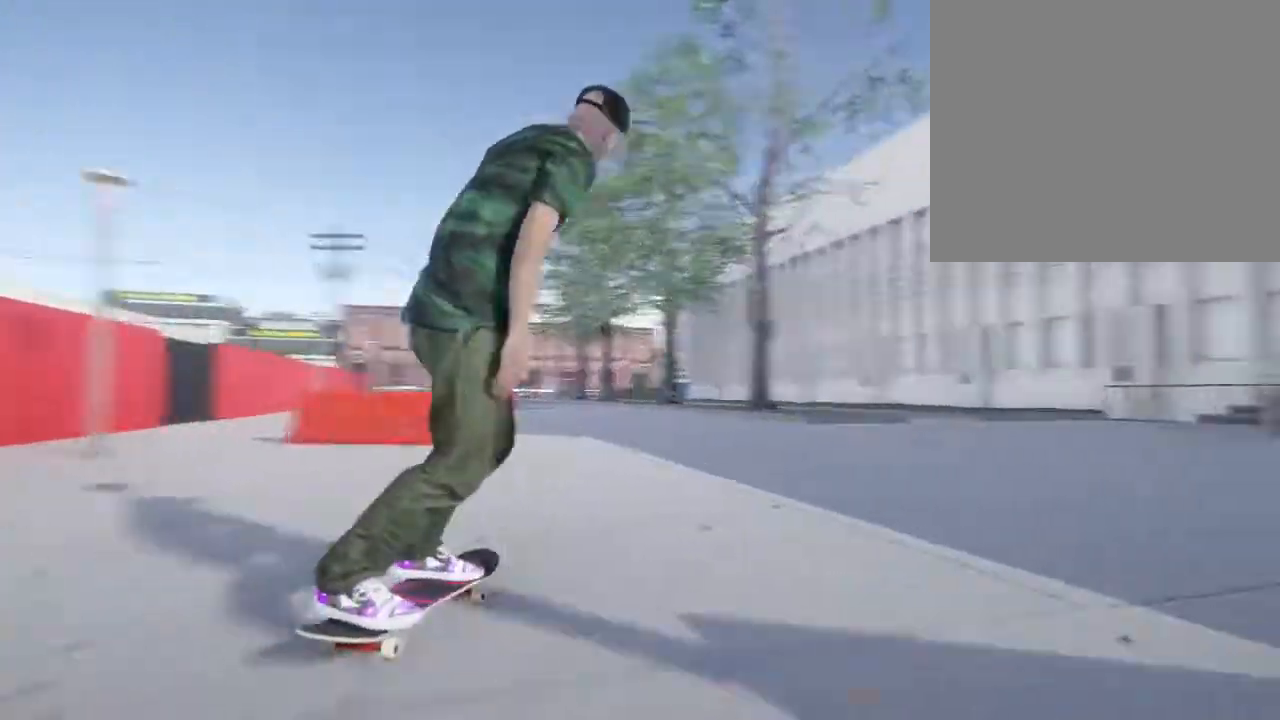
{"buttons": ["R2"], "left_stick": "center", "right_stick": "center", "events": []}